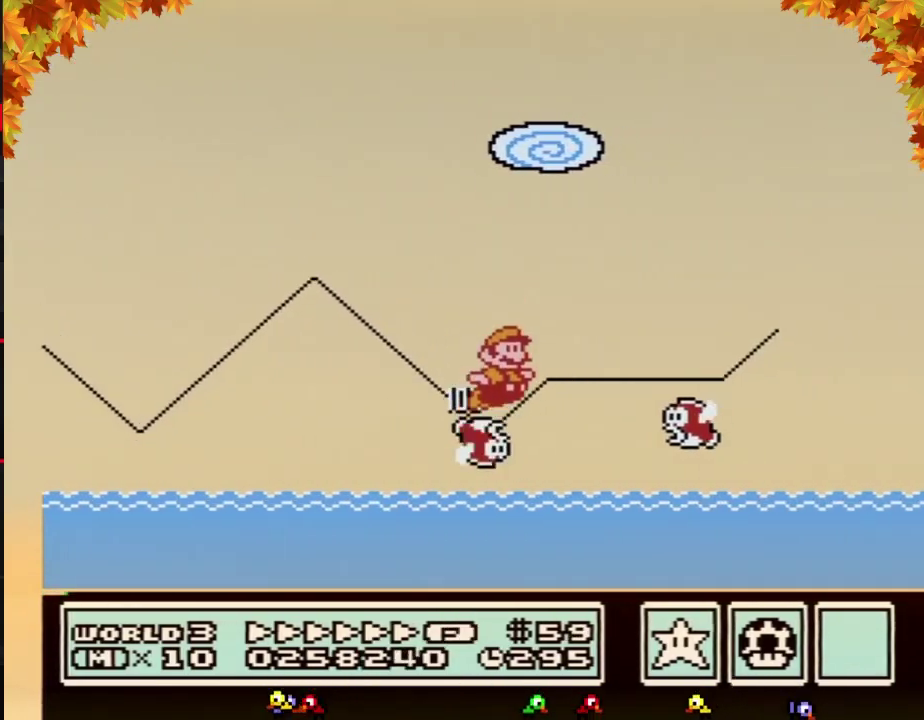
Gameplay with a controller (Nintendo layout); each line is a JSON object with the inputs held at the frame after it. "events" lists button and stick changes between this image and that frame as [ms after this image, input, new state], when the widget could be followed in between. Not read: L3 R3.
{"buttons": ["A", "B", "DPAD_RIGHT"], "events": []}
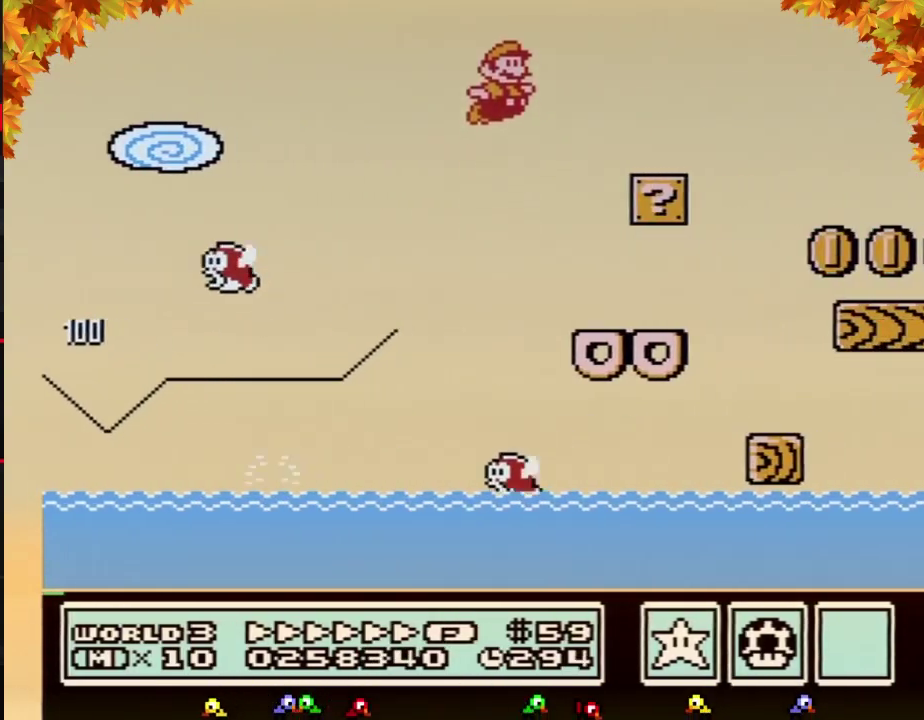
{"buttons": ["B", "DPAD_RIGHT"], "events": [[50, "A", "up"]]}
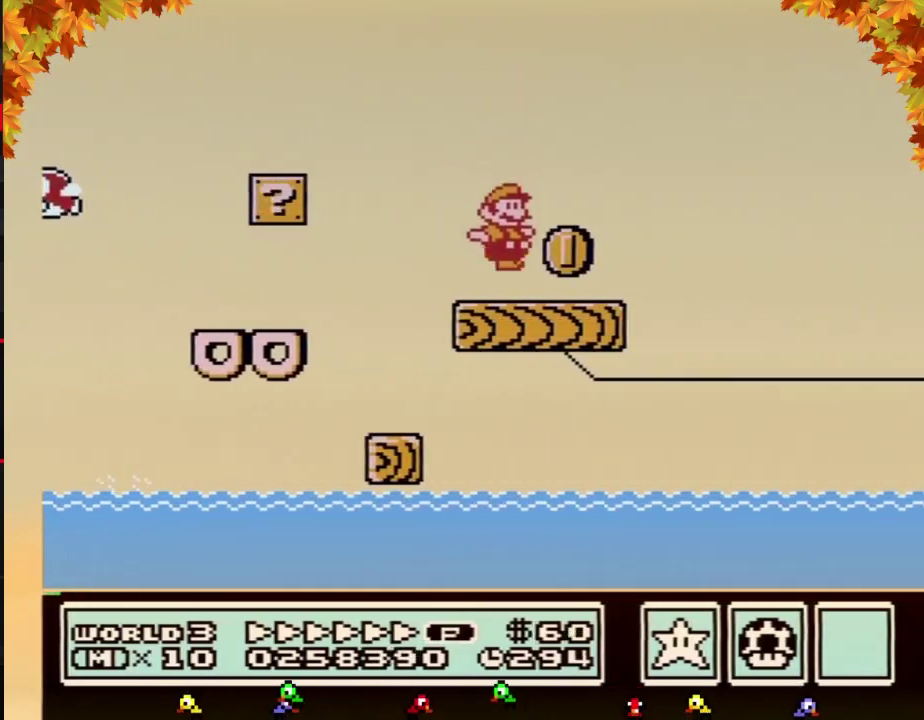
{"buttons": ["B", "DPAD_RIGHT"], "events": [[183, "A", "down"], [250, "A", "up"]]}
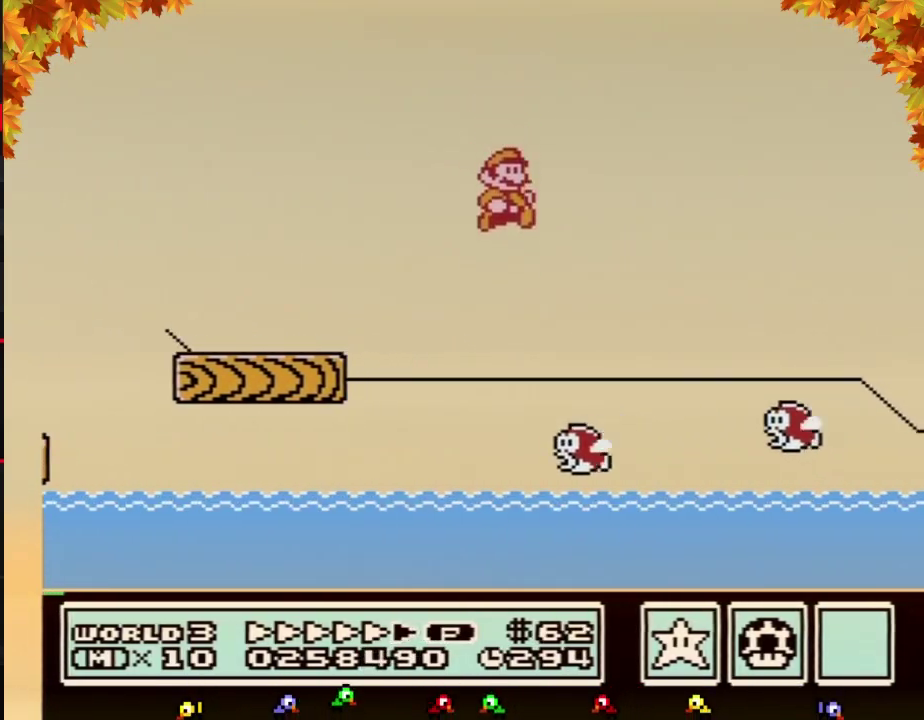
{"buttons": ["A", "B", "DPAD_RIGHT"], "events": [[250, "A", "down"]]}
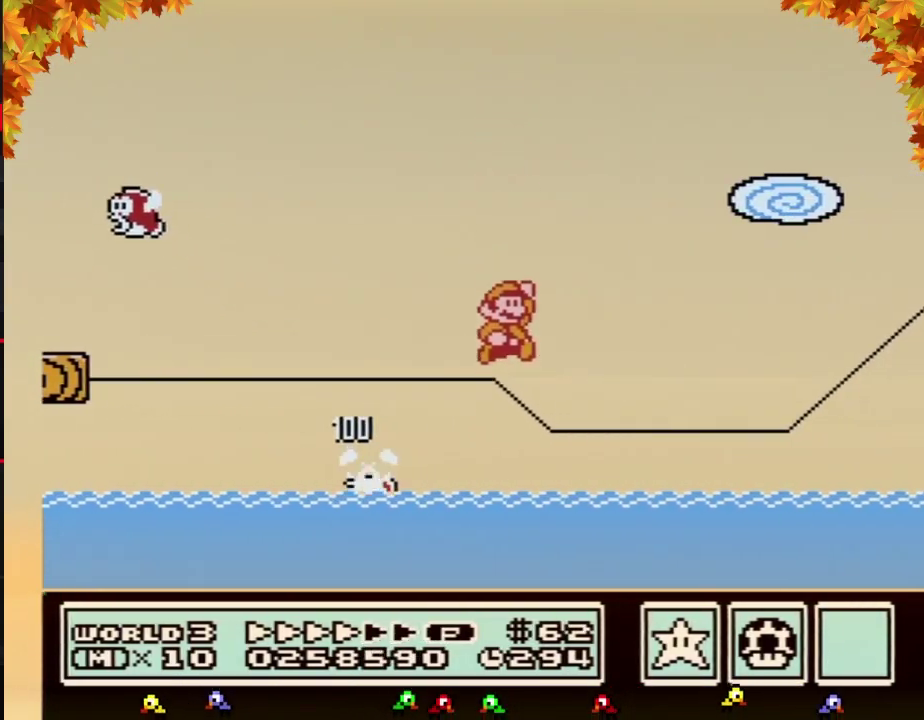
{"buttons": ["B", "DPAD_RIGHT"], "events": [[233, "A", "up"]]}
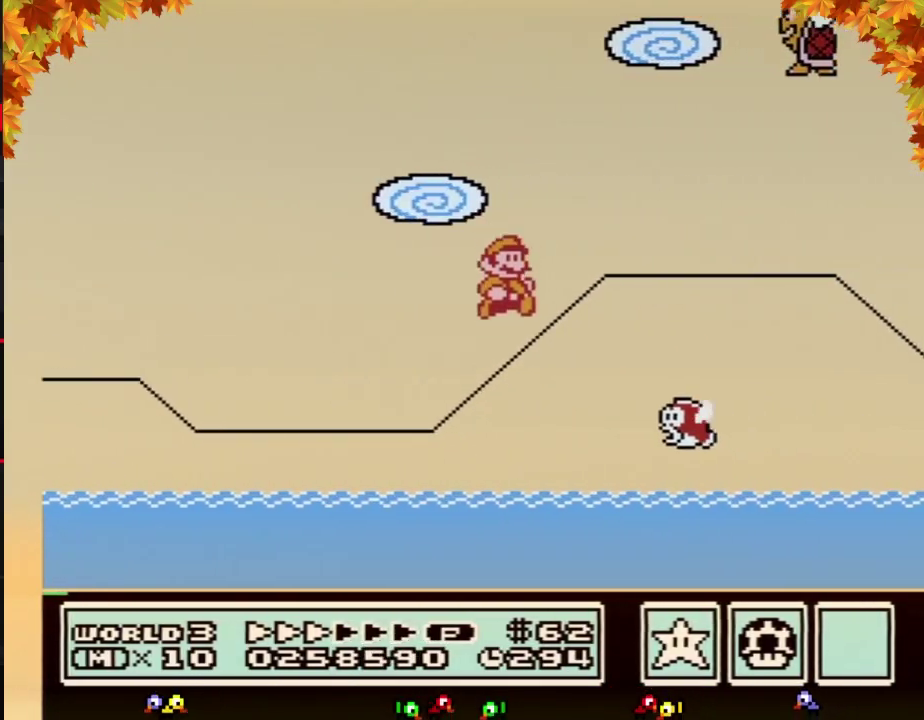
{"buttons": ["A", "B", "DPAD_RIGHT"], "events": [[117, "A", "down"]]}
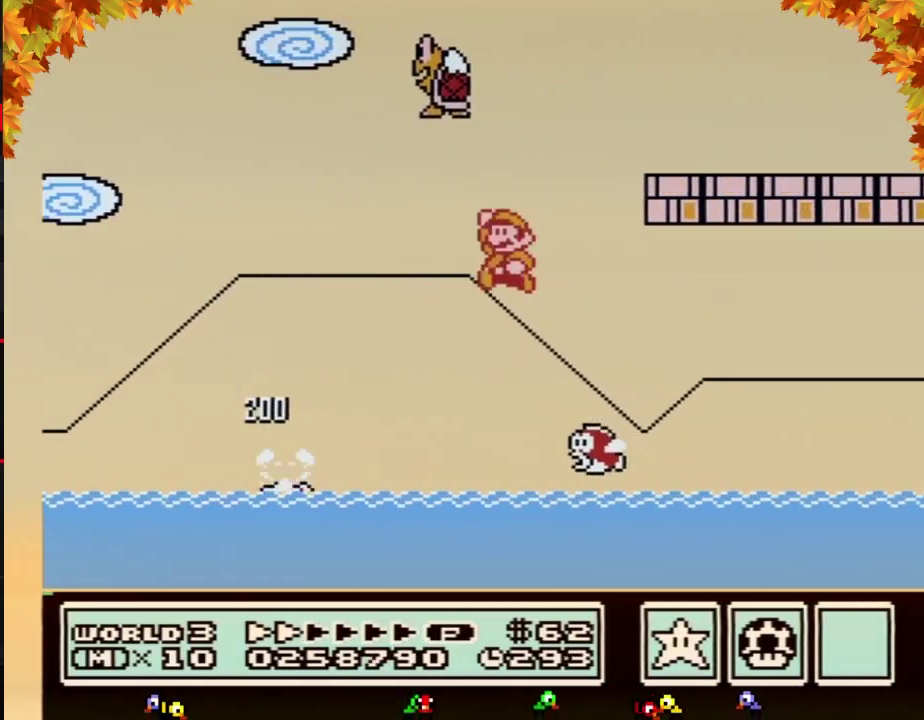
{"buttons": ["B", "DPAD_RIGHT"], "events": [[50, "DPAD_LEFT", "down"], [50, "DPAD_RIGHT", "up"], [217, "DPAD_LEFT", "up"], [217, "DPAD_RIGHT", "down"], [367, "A", "up"]]}
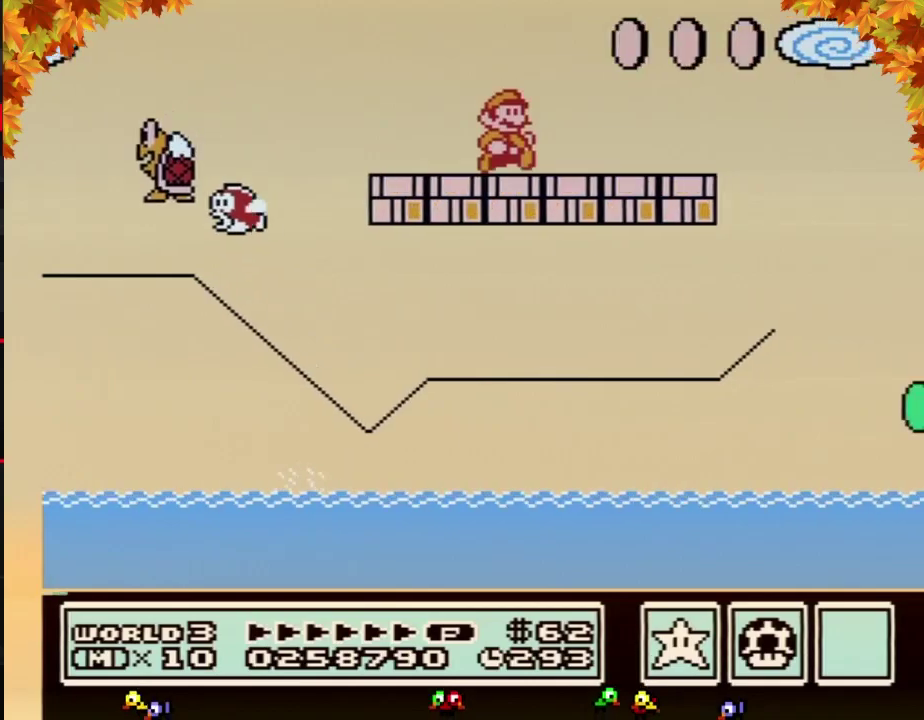
{"buttons": ["A", "B", "DPAD_RIGHT"], "events": [[300, "A", "down"]]}
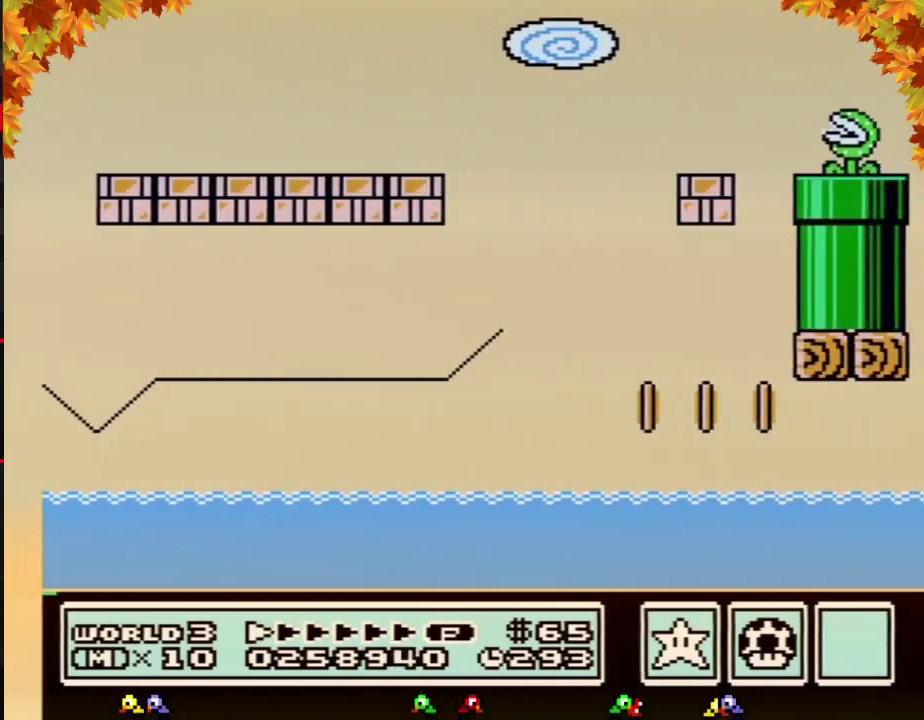
{"buttons": ["B", "DPAD_RIGHT"], "events": [[150, "A", "up"], [150, "B", "up"], [333, "B", "down"]]}
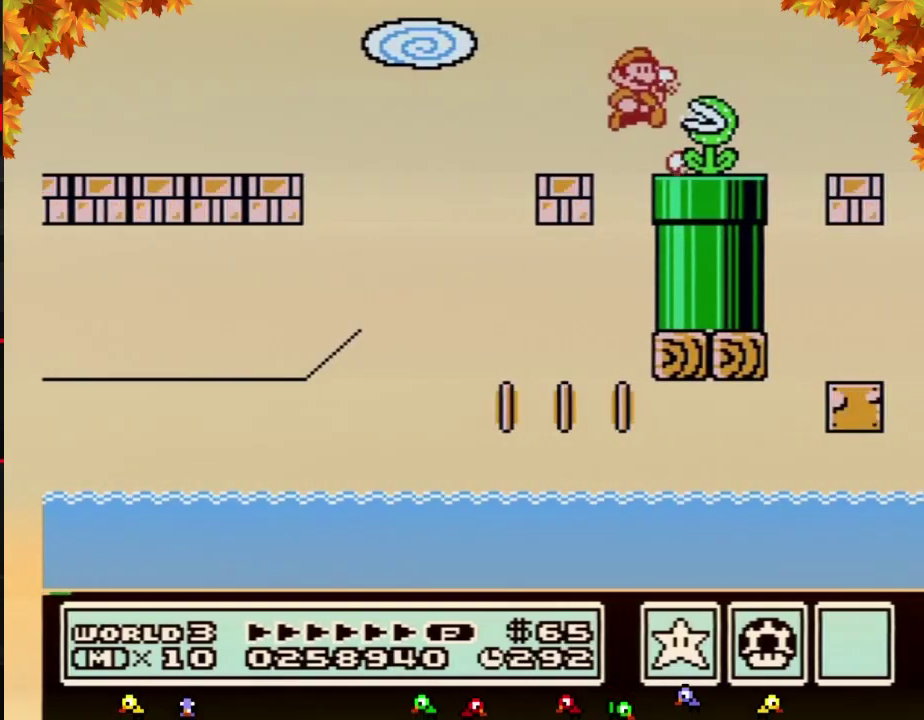
{"buttons": ["B"], "events": [[83, "DPAD_DOWN", "down"], [117, "DPAD_RIGHT", "up"], [367, "B", "up"], [400, "DPAD_DOWN", "up"], [433, "B", "down"]]}
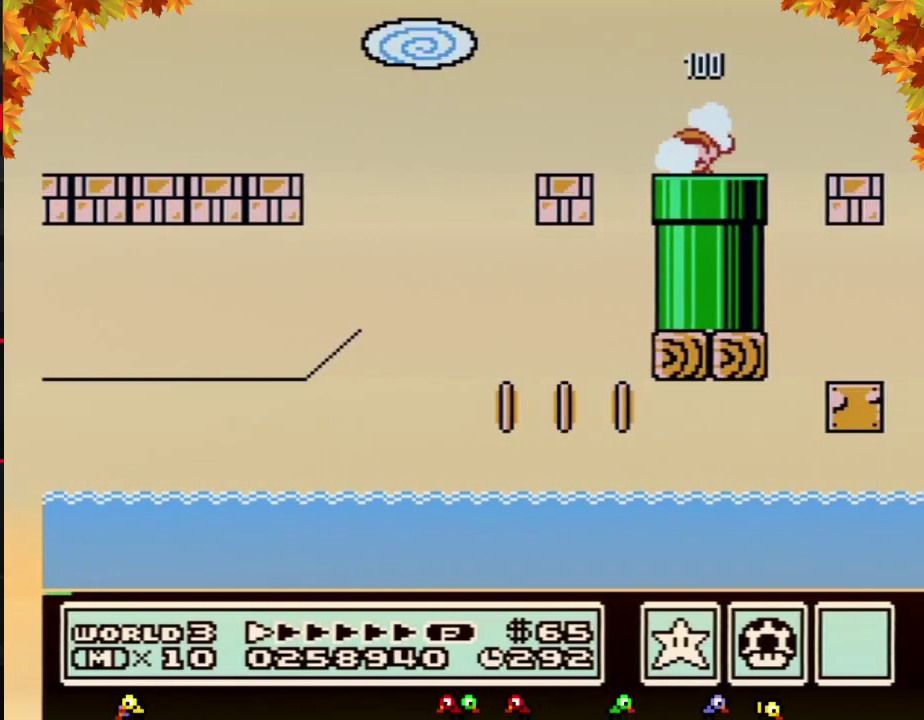
{"buttons": ["B", "DPAD_RIGHT"], "events": [[217, "DPAD_RIGHT", "down"]]}
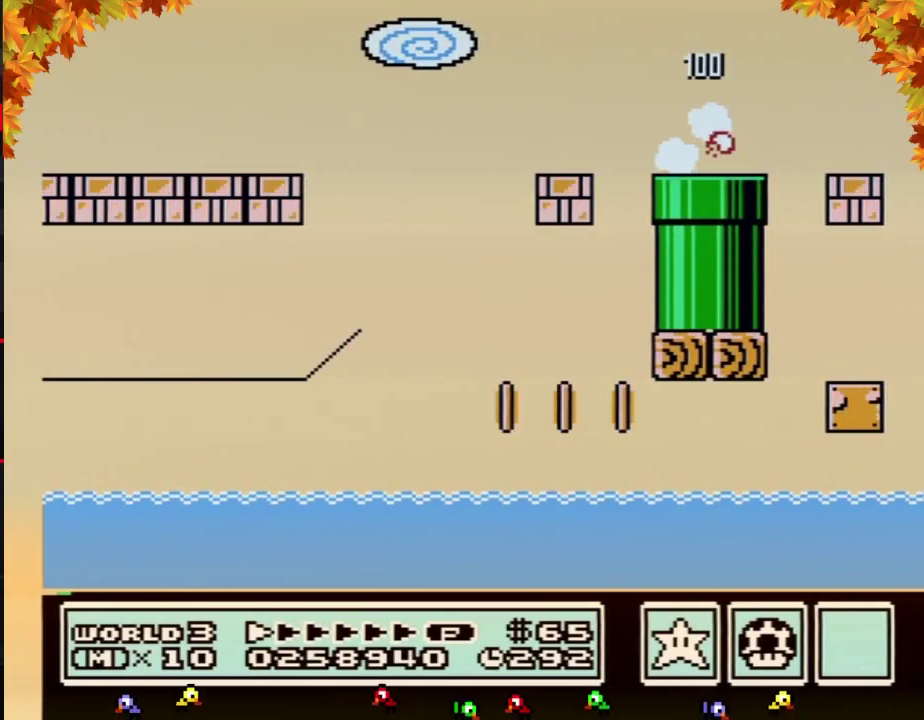
{"buttons": ["B", "DPAD_RIGHT"], "events": []}
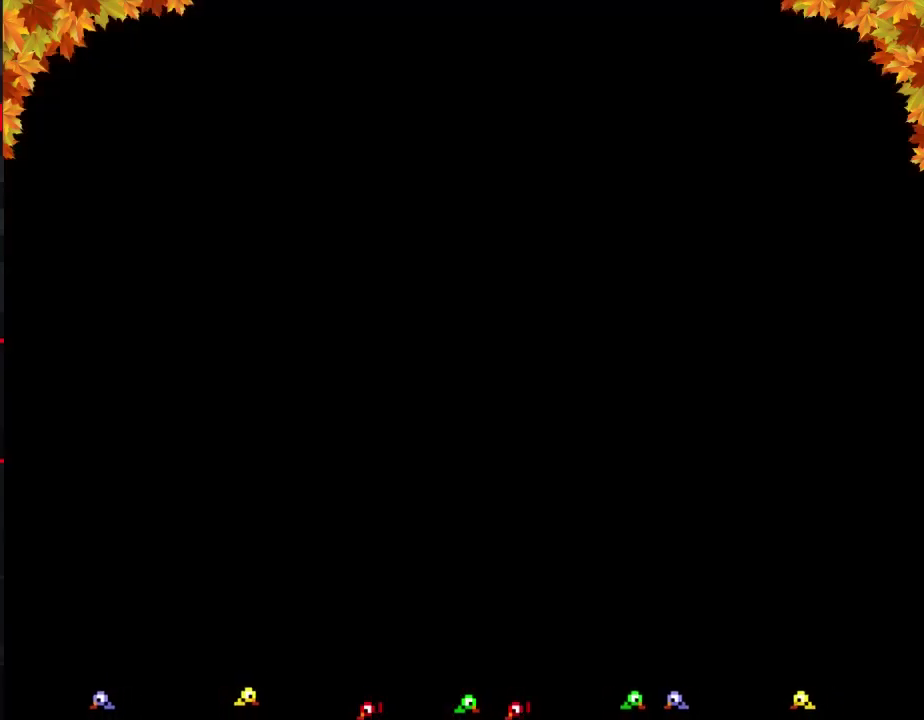
{"buttons": ["B", "DPAD_RIGHT"], "events": []}
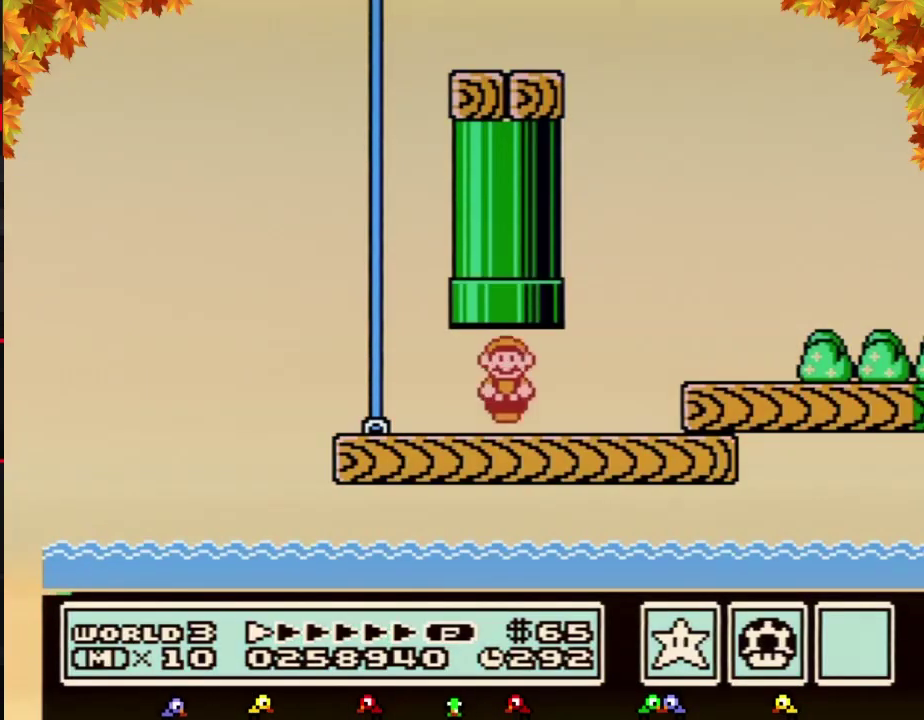
{"buttons": ["B", "DPAD_RIGHT"], "events": []}
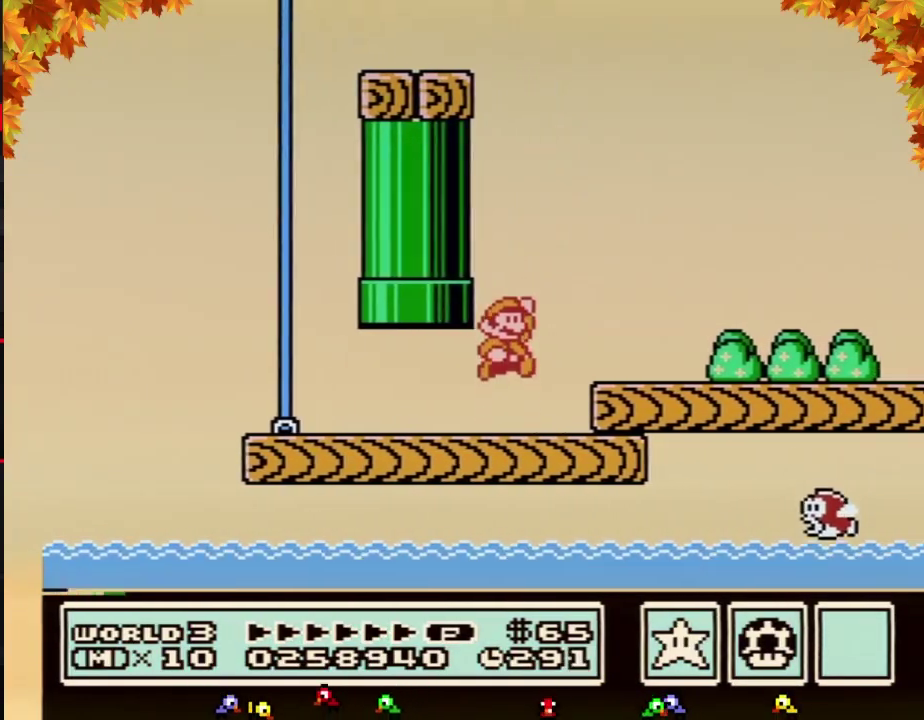
{"buttons": ["B", "DPAD_RIGHT"], "events": []}
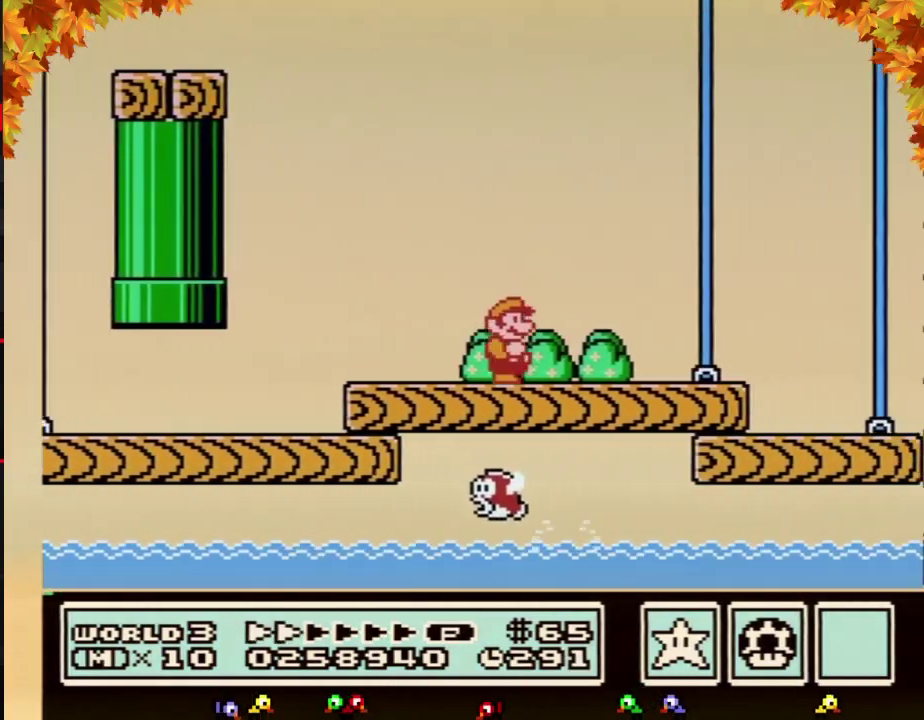
{"buttons": ["B", "DPAD_RIGHT"], "events": []}
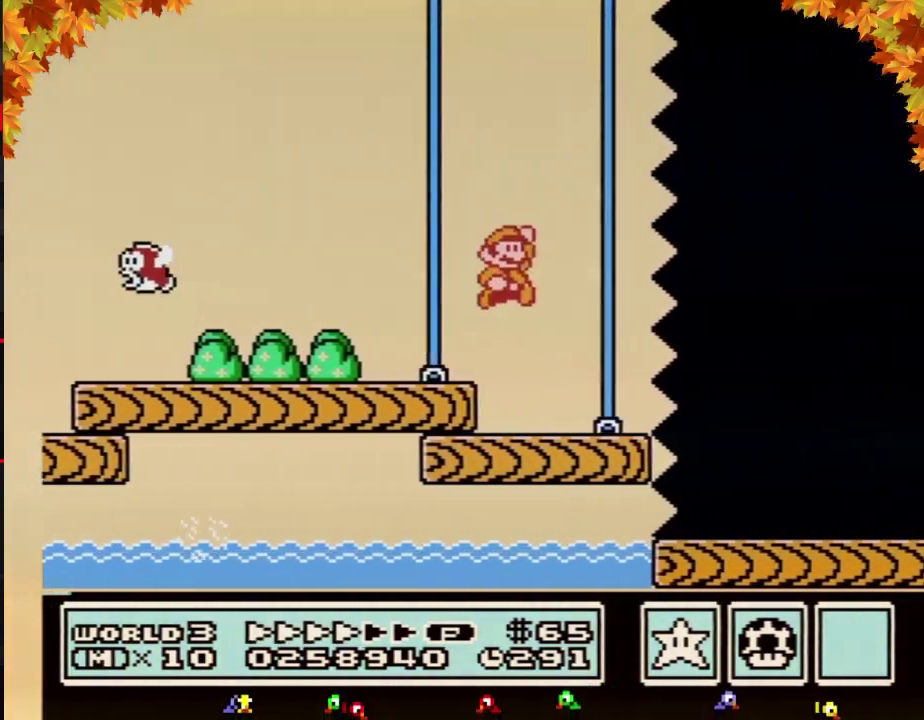
{"buttons": ["B", "DPAD_RIGHT"], "events": []}
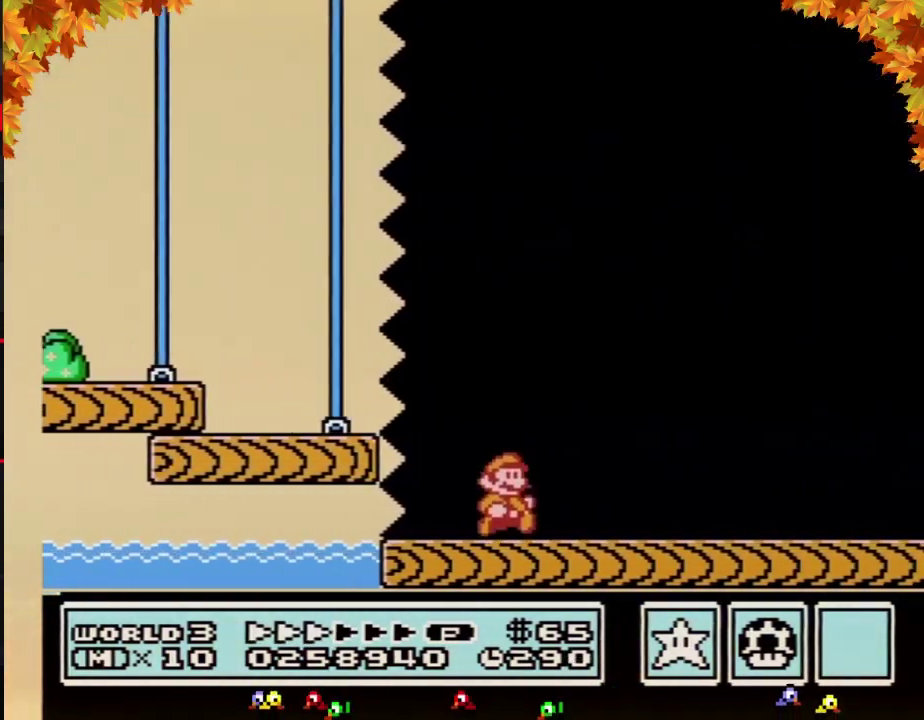
{"buttons": ["B", "DPAD_RIGHT"], "events": []}
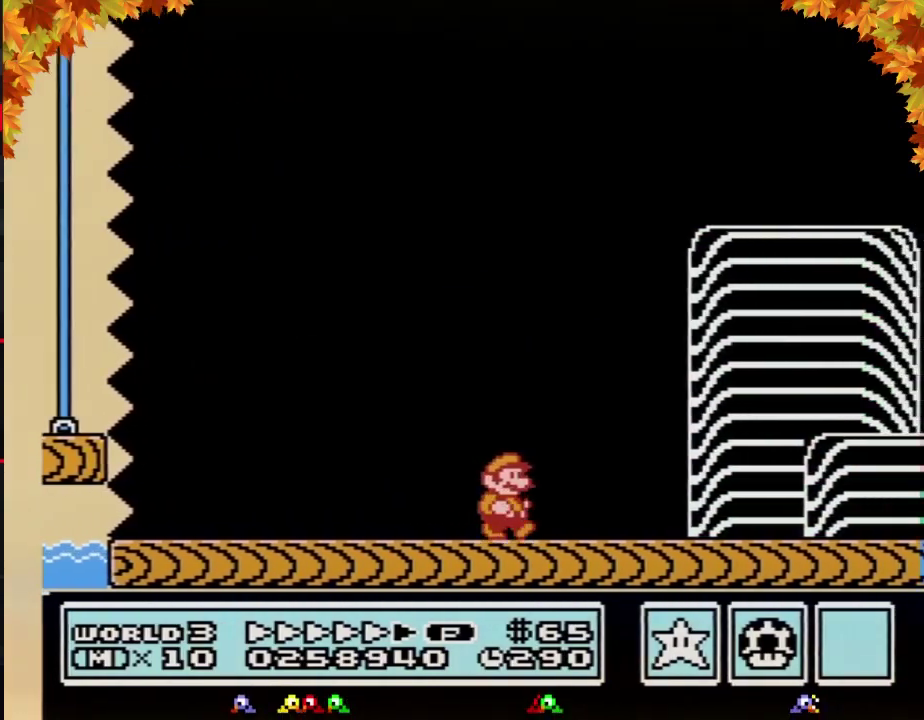
{"buttons": ["A", "B", "DPAD_RIGHT"], "events": [[500, "A", "down"]]}
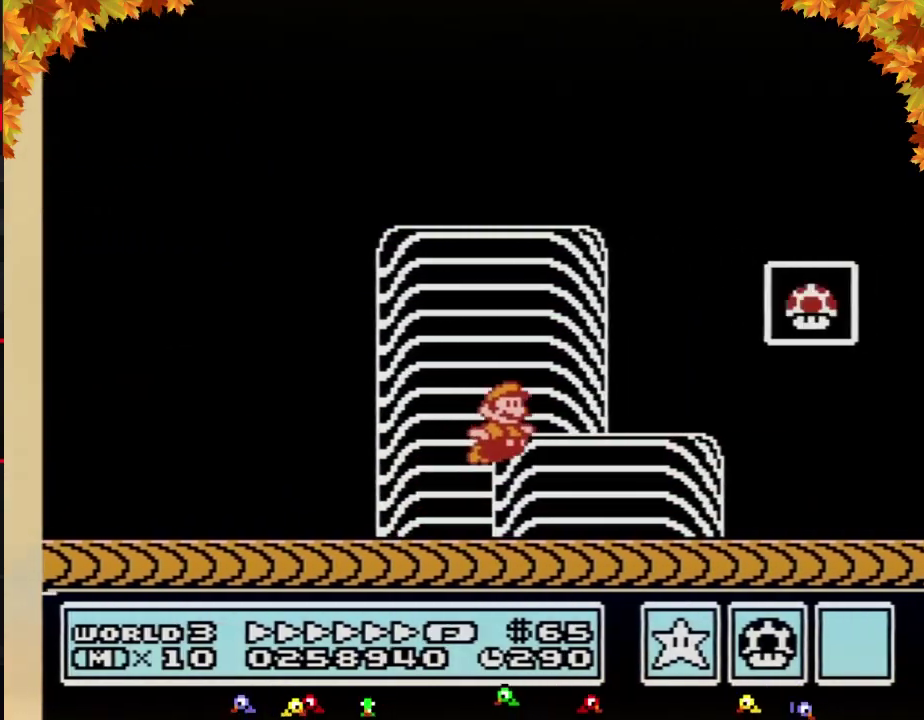
{"buttons": [], "events": [[250, "A", "up"], [250, "B", "up"], [467, "DPAD_RIGHT", "up"]]}